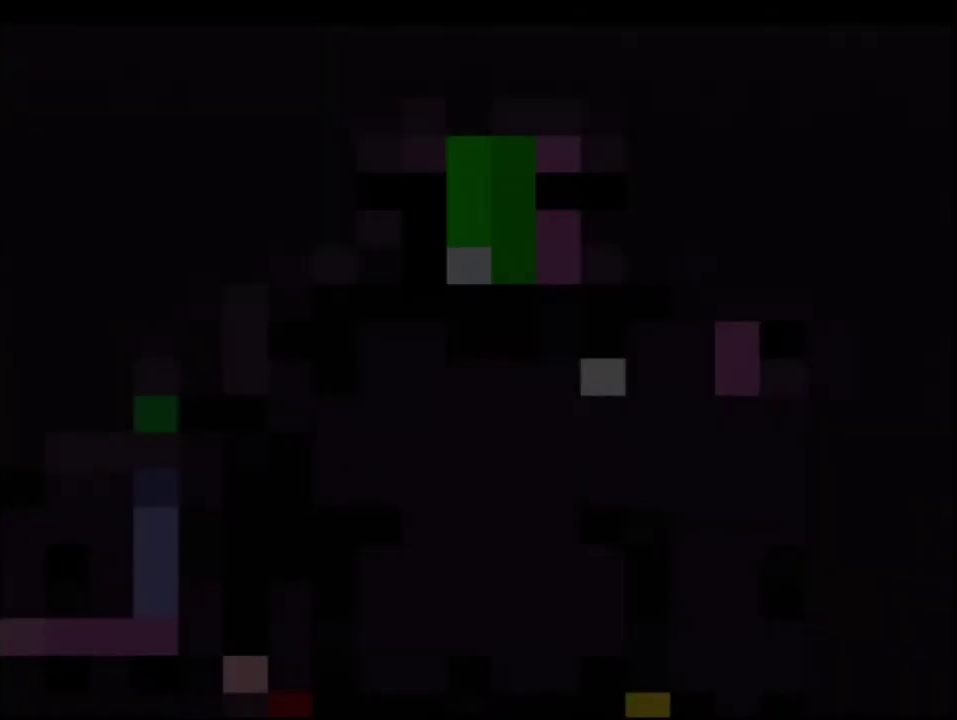
Gameplay with a controller (Nintendo layout); each line is a JSON object with the inputs held at the frame after it. "events" lists button and stick changes between this image and that frame as [ms after this image, input, new state], when the widget could be followed in between. Not read: L3 R3.
{"buttons": ["B", "Y"], "events": []}
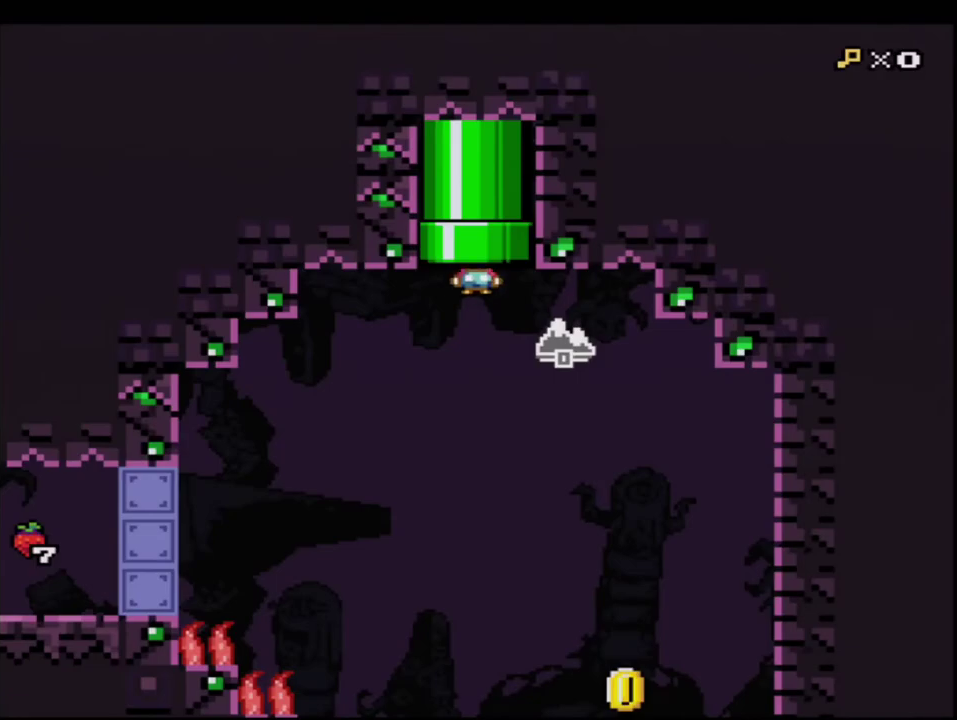
{"buttons": ["B", "Y", "DPAD_RIGHT"], "events": [[300, "DPAD_RIGHT", "down"]]}
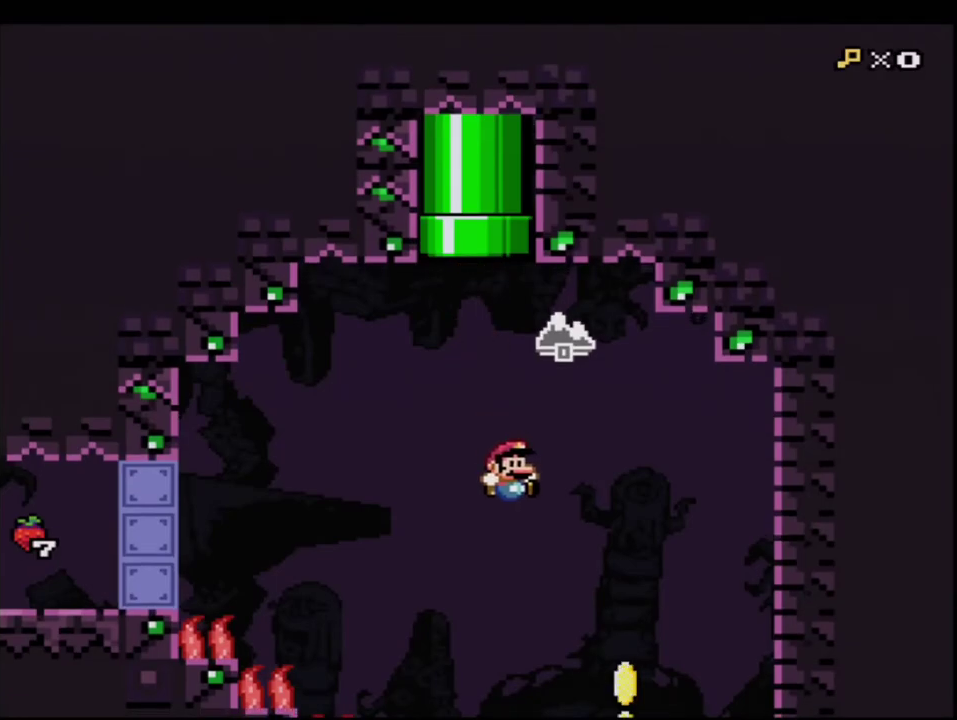
{"buttons": ["B", "Y"], "events": [[83, "DPAD_RIGHT", "up"], [267, "DPAD_LEFT", "down"], [400, "DPAD_LEFT", "up"]]}
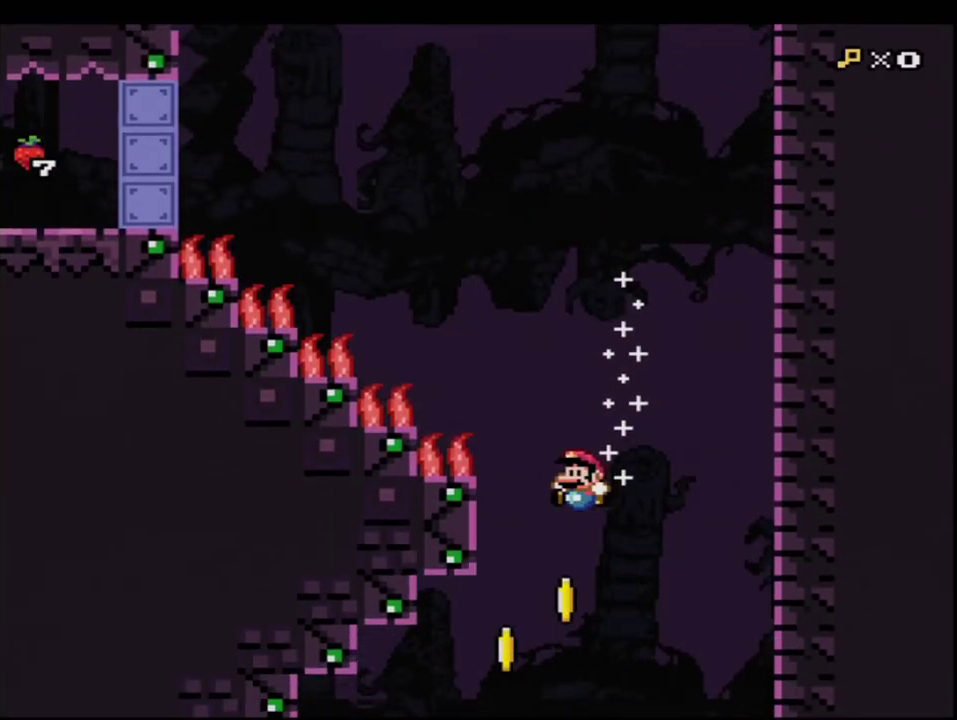
{"buttons": ["B", "Y", "DPAD_LEFT"], "events": [[200, "DPAD_LEFT", "down"], [400, "DPAD_LEFT", "up"], [483, "DPAD_LEFT", "down"]]}
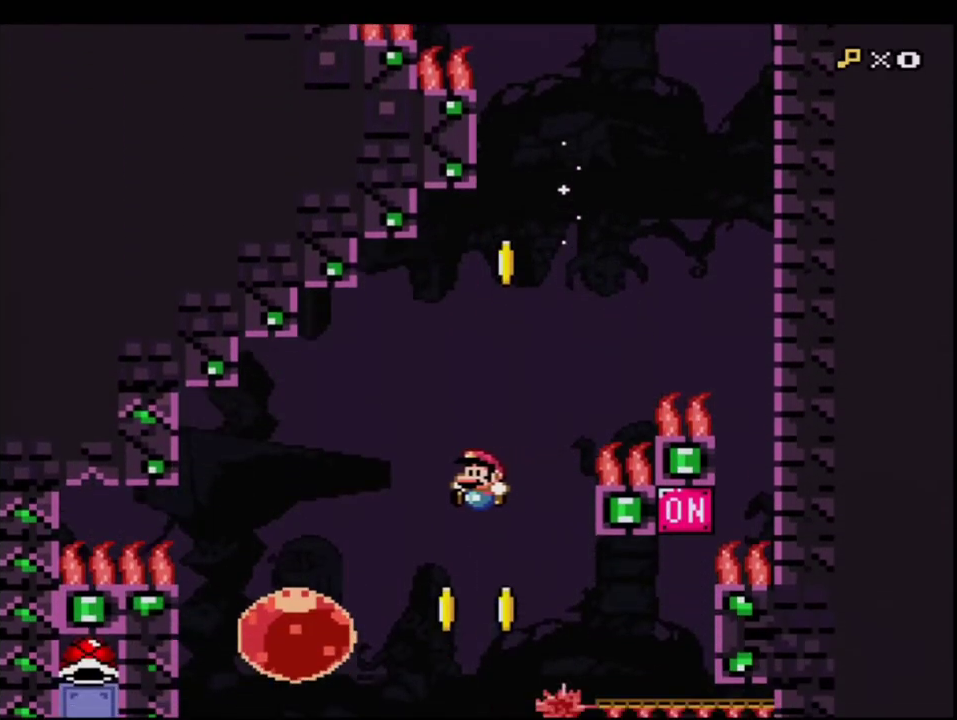
{"buttons": ["B", "Y", "DPAD_LEFT"], "events": [[150, "DPAD_LEFT", "up"], [167, "DPAD_RIGHT", "down"], [267, "DPAD_RIGHT", "up"], [300, "DPAD_LEFT", "down"]]}
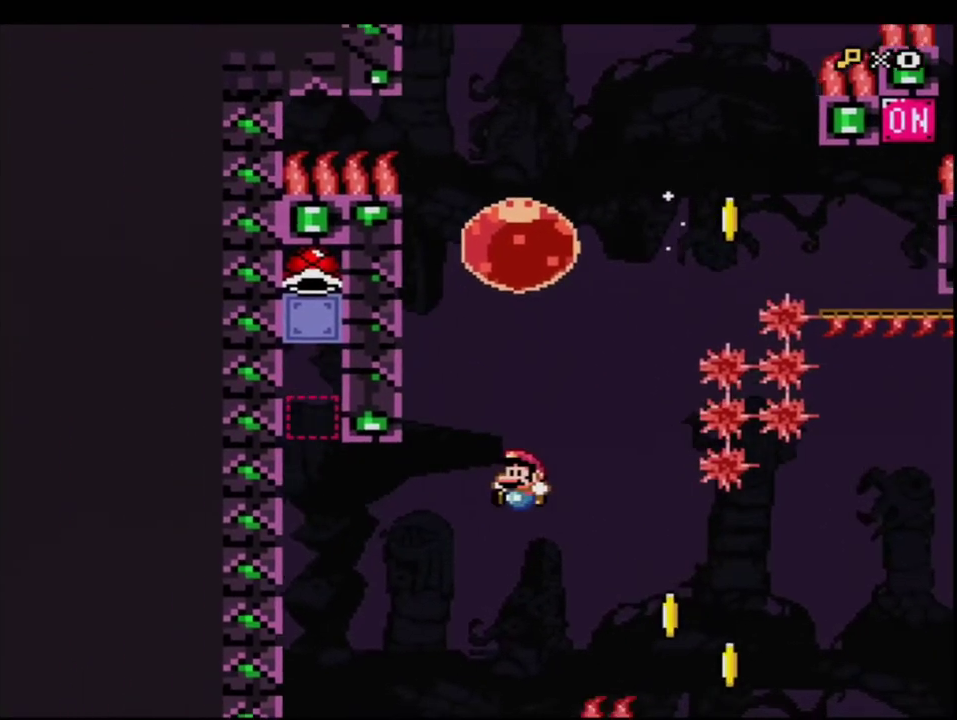
{"buttons": ["B", "Y", "DPAD_RIGHT"], "events": [[333, "DPAD_LEFT", "up"], [400, "DPAD_RIGHT", "down"]]}
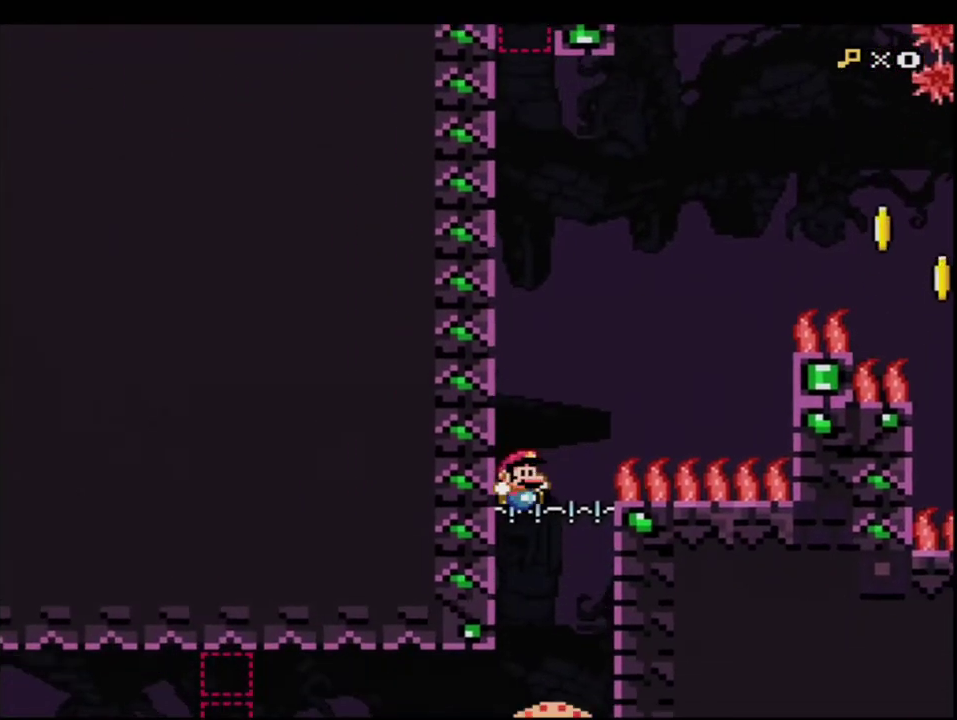
{"buttons": ["B", "Y", "R1", "DPAD_LEFT"], "events": [[50, "DPAD_RIGHT", "up"], [233, "DPAD_RIGHT", "down"], [300, "DPAD_LEFT", "down"], [300, "DPAD_RIGHT", "up"], [433, "R1", "down"]]}
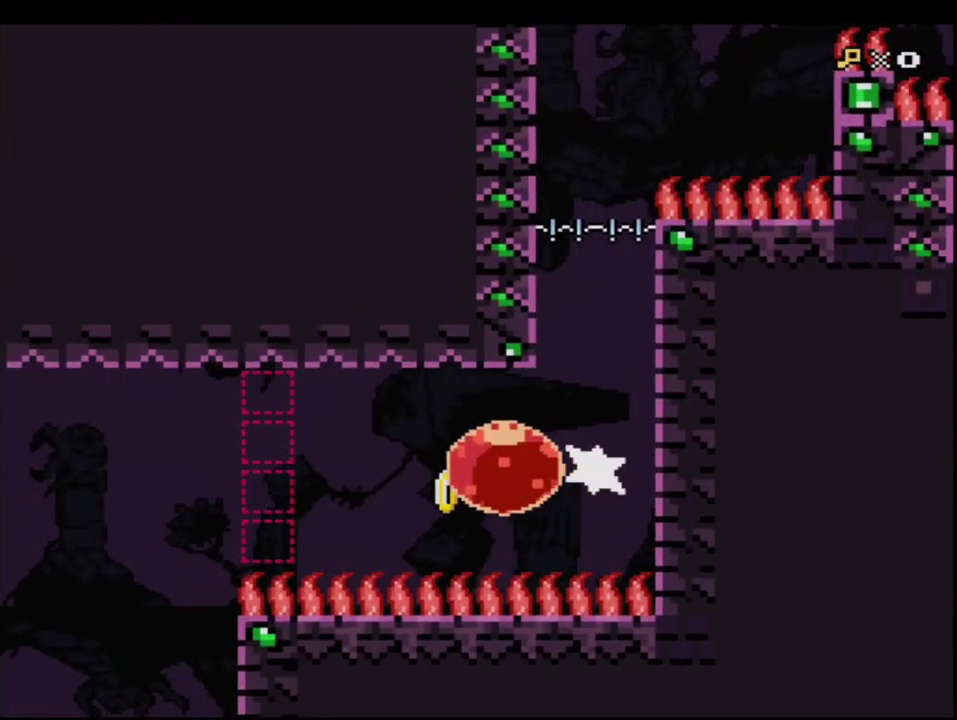
{"buttons": ["B", "Y"], "events": [[50, "R1", "up"], [150, "DPAD_LEFT", "up"]]}
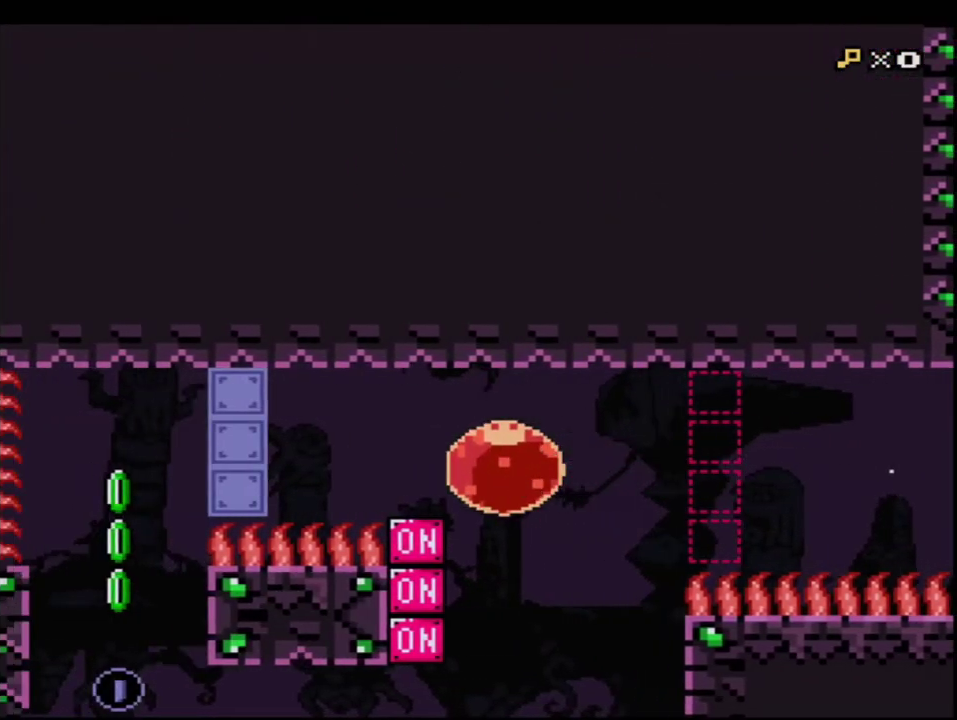
{"buttons": ["B", "Y"], "events": [[117, "DPAD_UP", "down"], [150, "R1", "down"], [267, "R1", "up"], [333, "DPAD_UP", "up"]]}
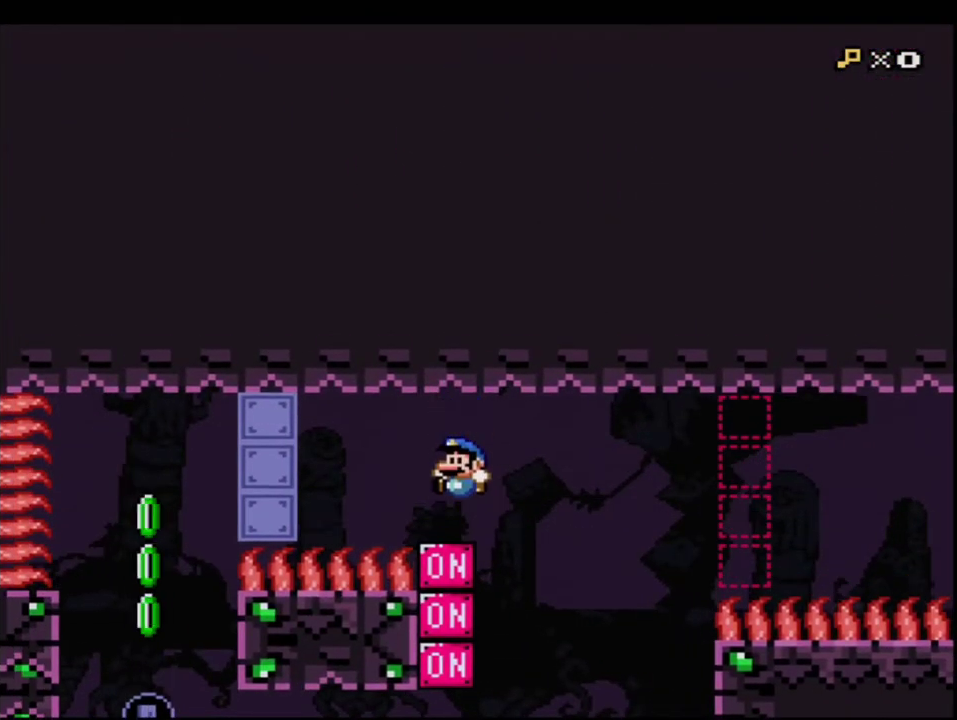
{"buttons": ["Y"], "events": [[17, "B", "up"], [200, "B", "down"], [233, "DPAD_RIGHT", "down"], [300, "B", "up"], [400, "DPAD_RIGHT", "up"]]}
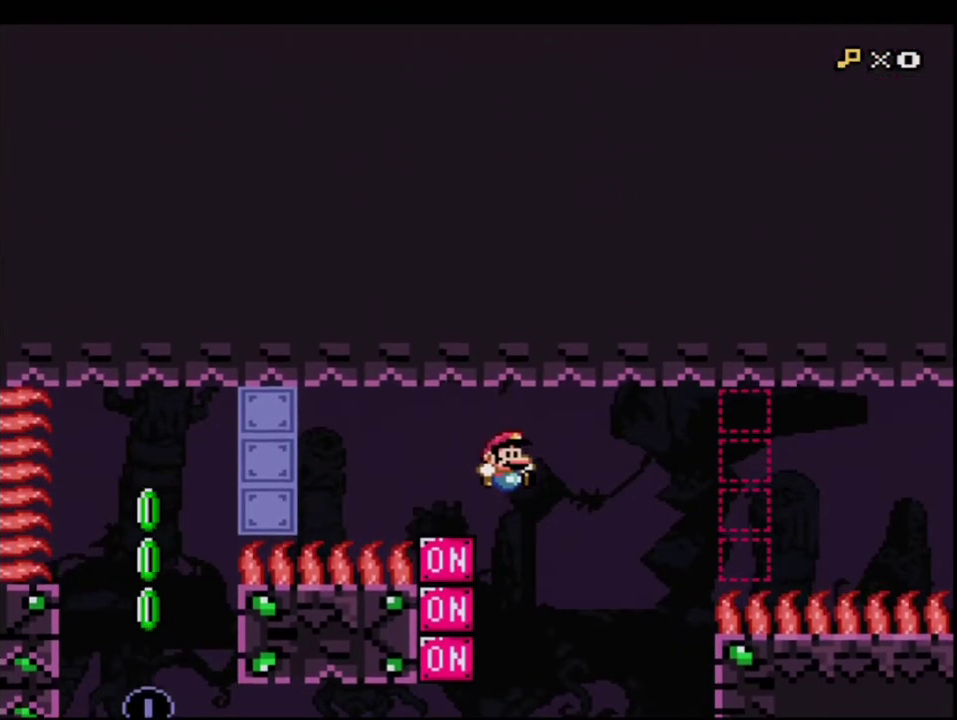
{"buttons": ["B", "Y", "R1", "DPAD_UP", "DPAD_LEFT"], "events": [[83, "B", "down"], [117, "DPAD_LEFT", "down"], [233, "DPAD_UP", "down"], [367, "R1", "down"]]}
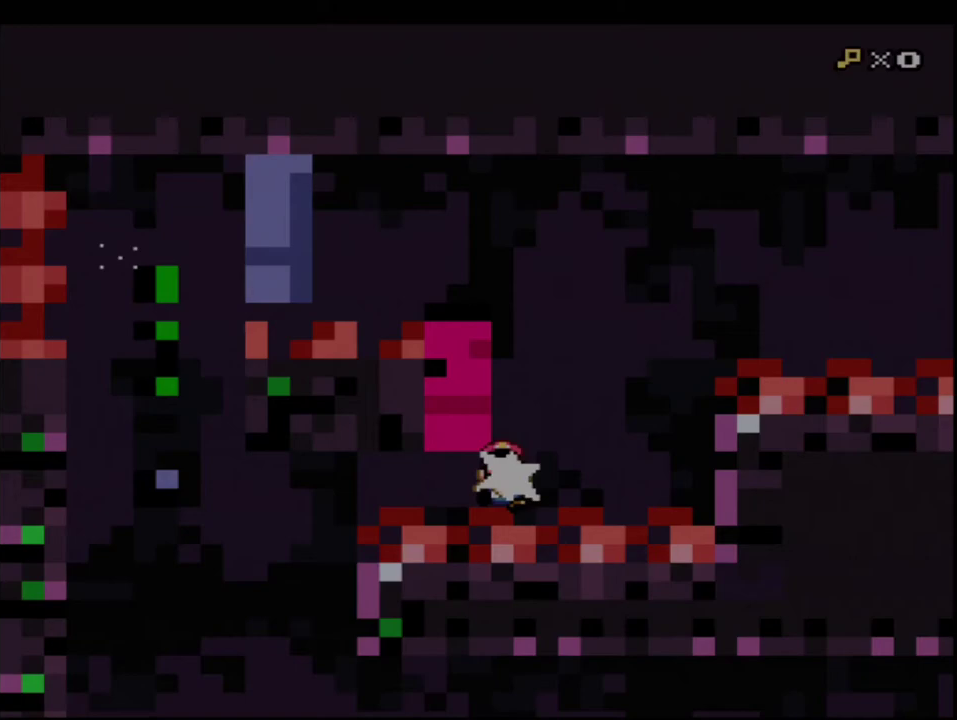
{"buttons": ["Y"], "events": [[150, "R1", "up"], [167, "DPAD_LEFT", "up"], [167, "DPAD_UP", "up"], [200, "B", "up"]]}
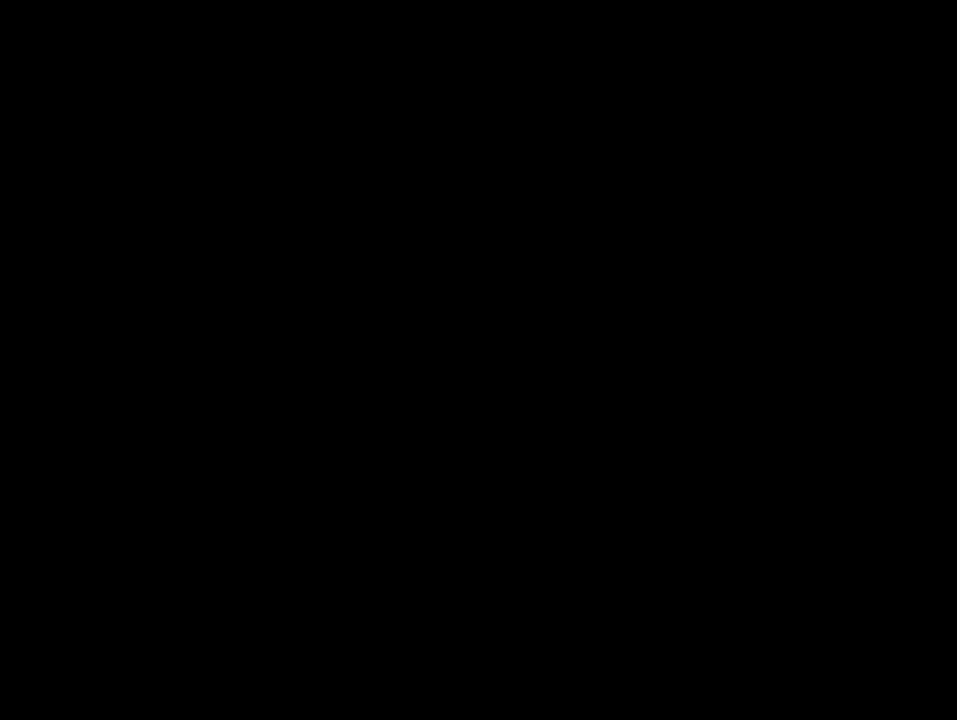
{"buttons": ["Y"], "events": []}
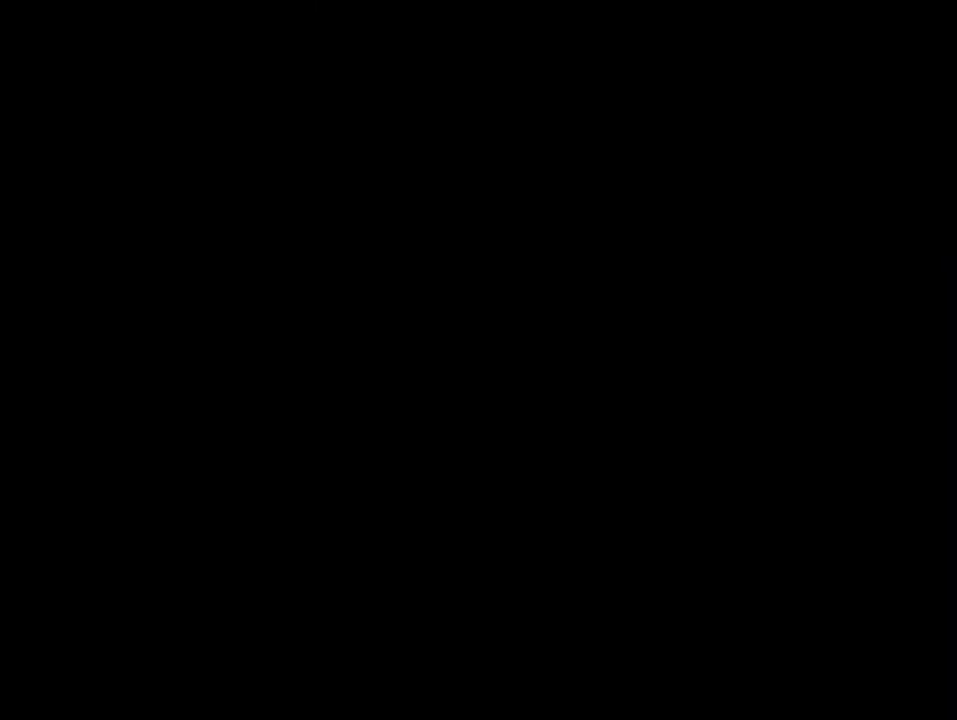
{"buttons": ["Y"], "events": []}
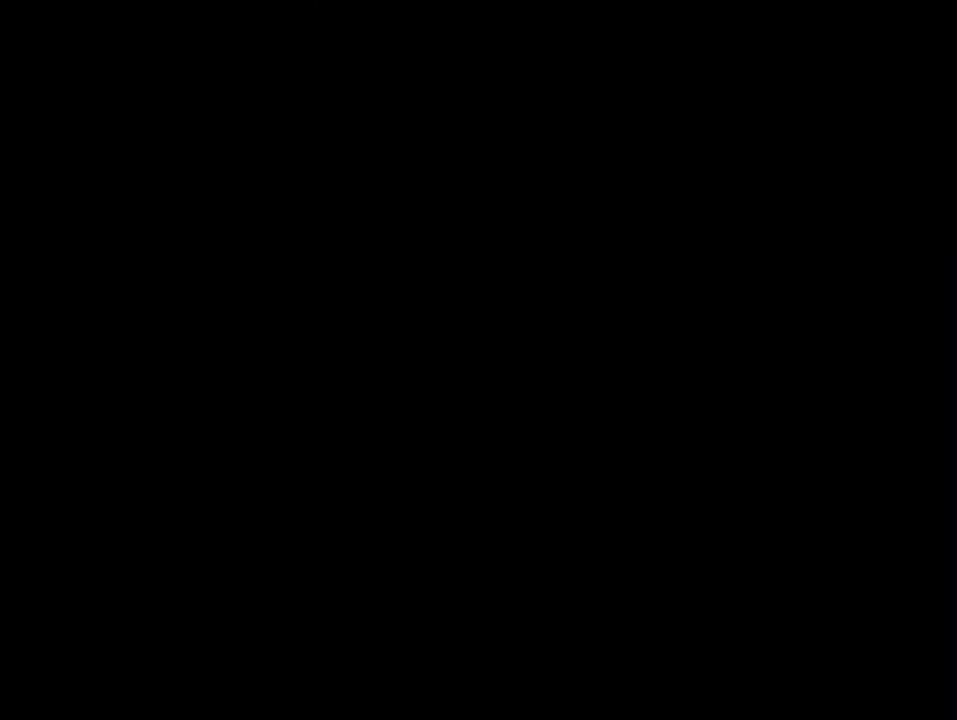
{"buttons": ["B"], "events": [[200, "B", "down"], [433, "Y", "up"]]}
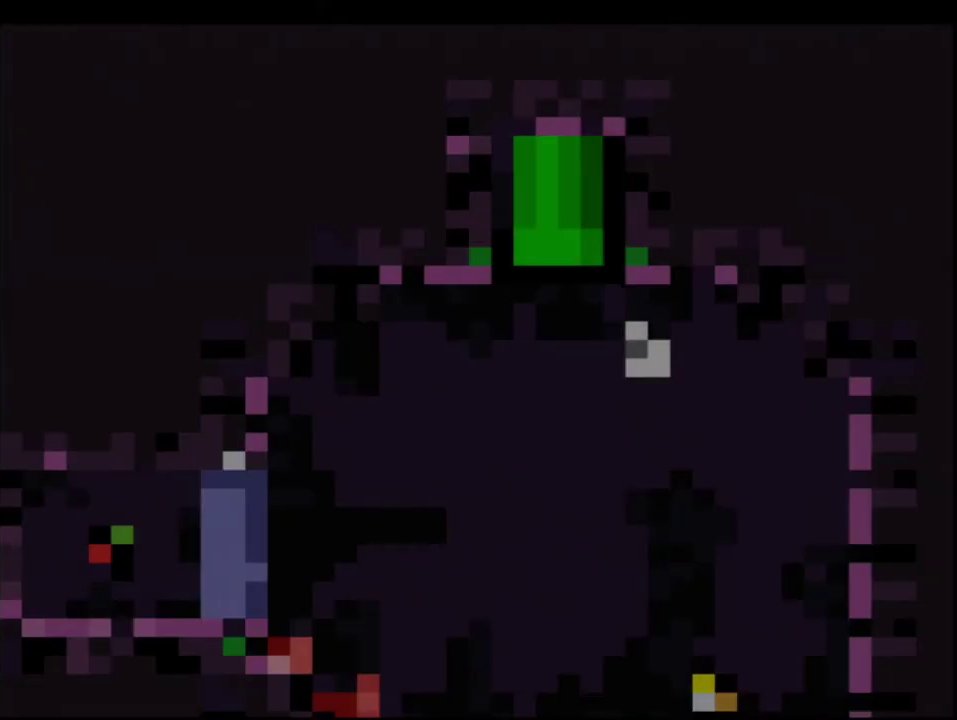
{"buttons": ["B", "Y"], "events": [[17, "Y", "down"], [150, "Y", "up"], [233, "Y", "down"]]}
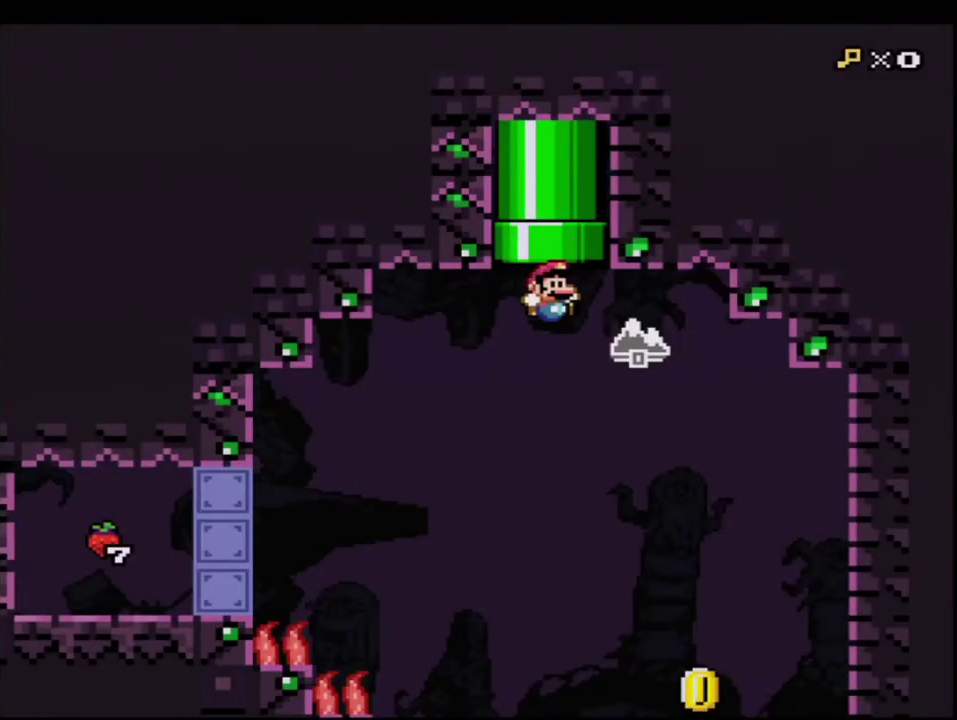
{"buttons": ["B", "Y", "DPAD_LEFT"], "events": [[117, "DPAD_RIGHT", "down"], [333, "DPAD_RIGHT", "up"], [483, "DPAD_LEFT", "down"]]}
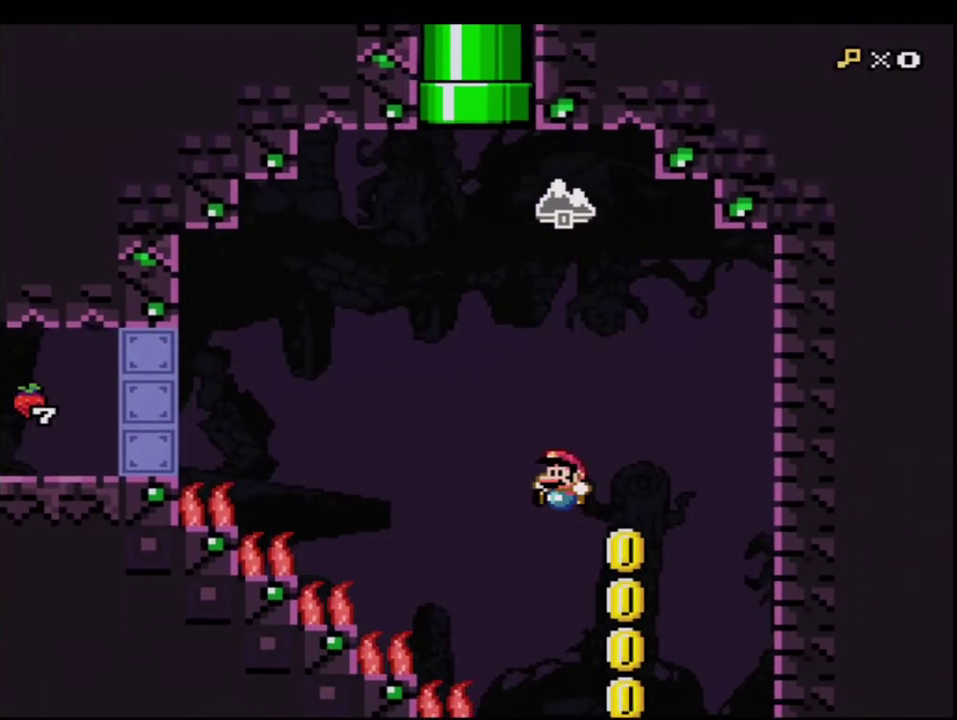
{"buttons": ["B", "Y", "DPAD_LEFT"], "events": [[167, "DPAD_LEFT", "up"], [300, "DPAD_RIGHT", "down"], [450, "DPAD_RIGHT", "up"], [483, "DPAD_LEFT", "down"]]}
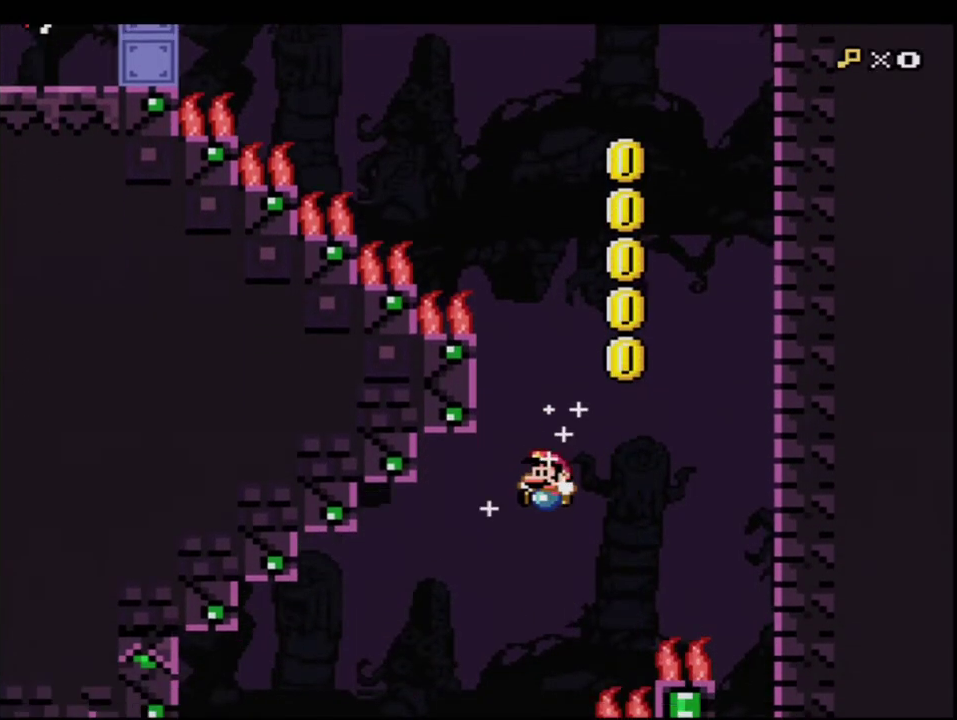
{"buttons": ["B", "Y", "DPAD_LEFT"], "events": [[183, "DPAD_LEFT", "up"], [267, "DPAD_LEFT", "down"]]}
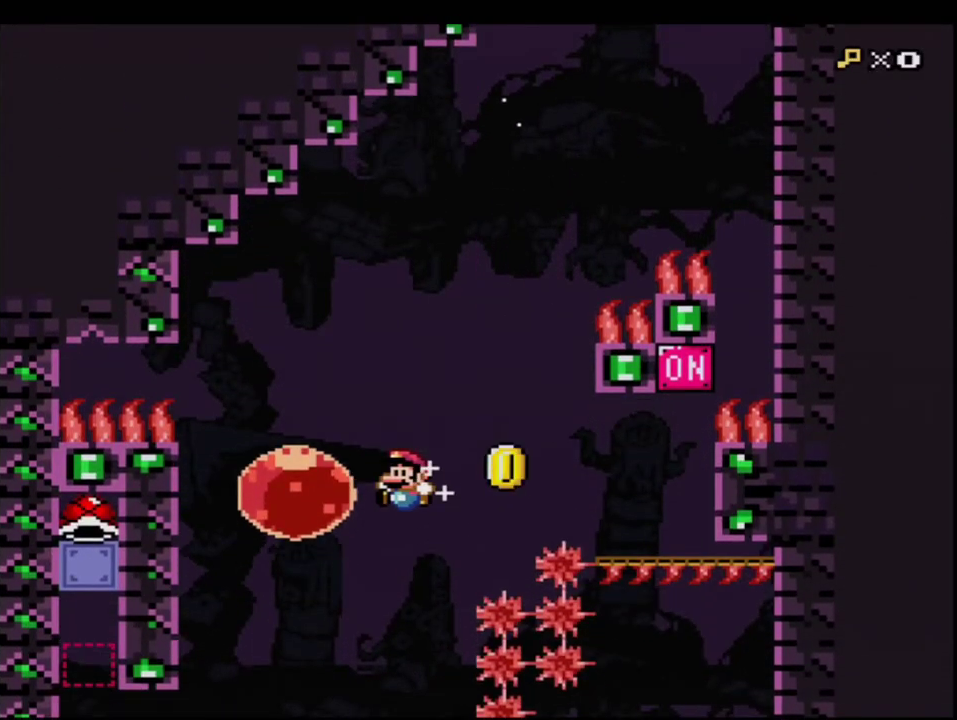
{"buttons": ["B", "Y", "DPAD_LEFT"], "events": [[83, "DPAD_LEFT", "up"], [267, "DPAD_RIGHT", "down"], [450, "DPAD_LEFT", "down"], [450, "DPAD_RIGHT", "up"]]}
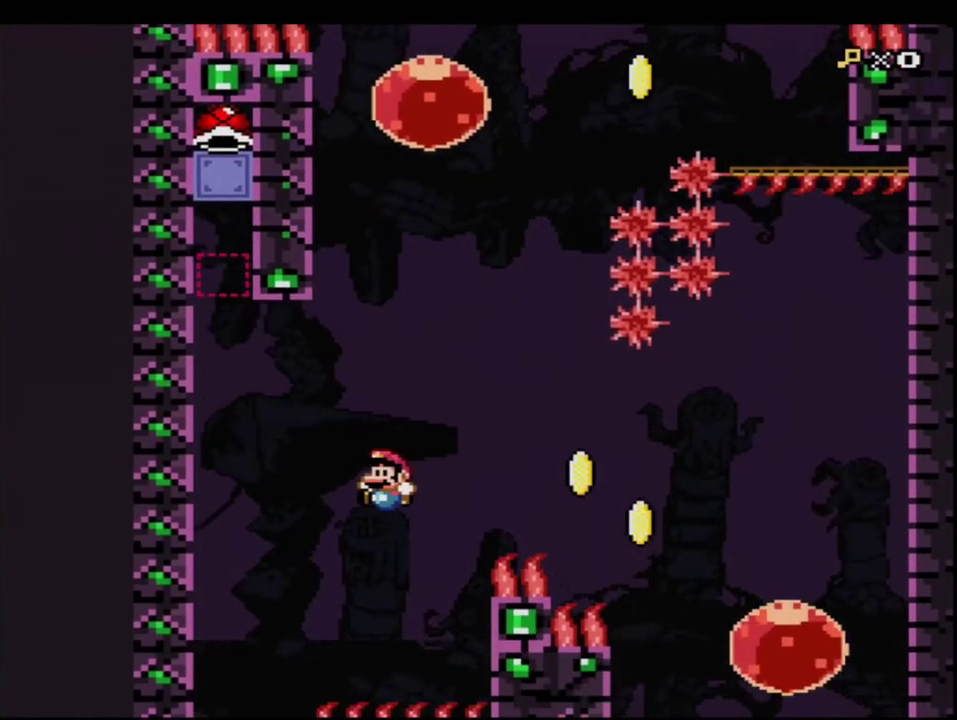
{"buttons": ["B", "Y"], "events": [[450, "DPAD_LEFT", "up"]]}
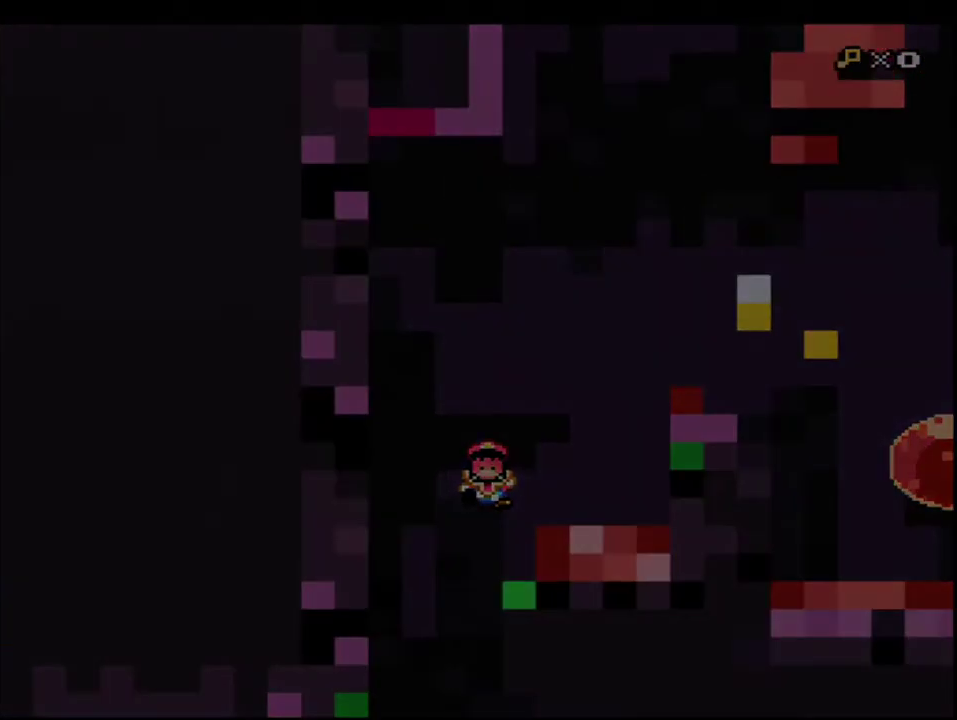
{"buttons": ["Y"], "events": [[233, "B", "up"]]}
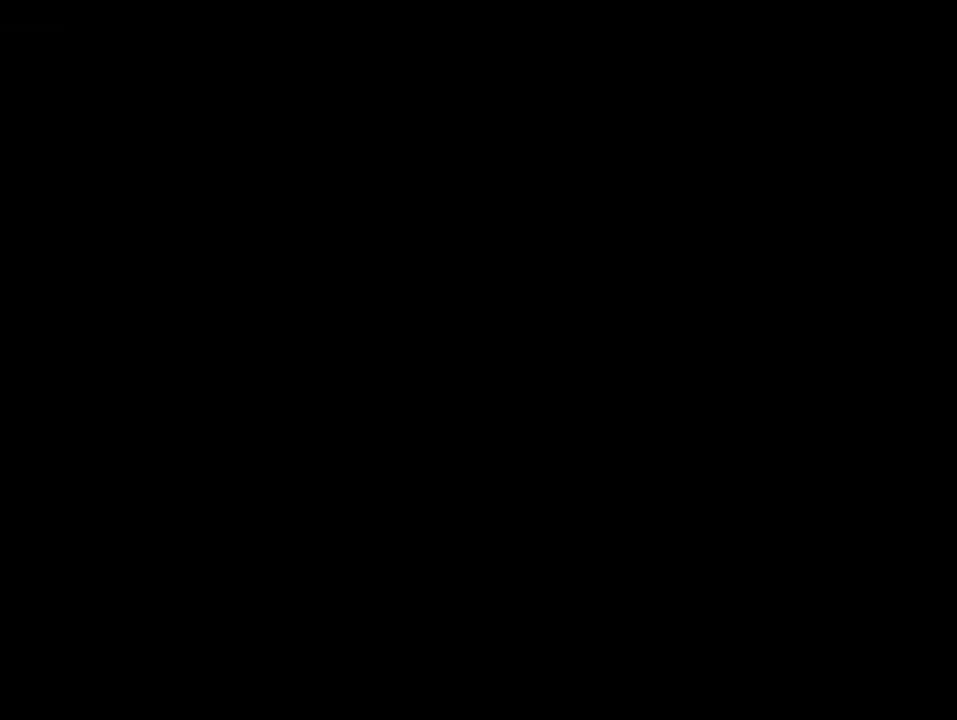
{"buttons": ["Y"], "events": []}
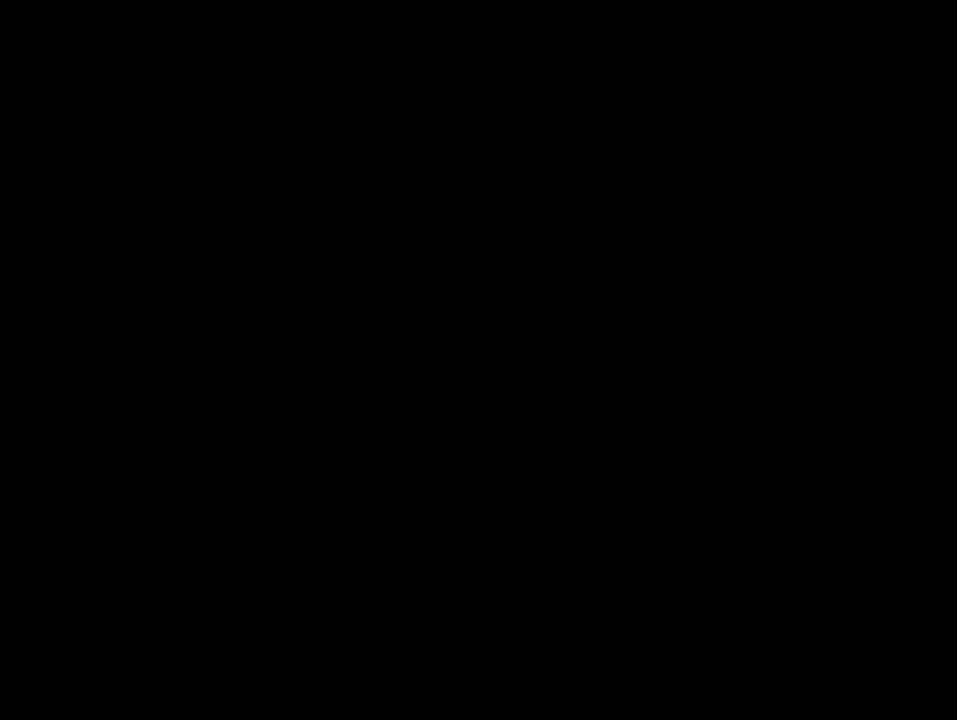
{"buttons": ["Y"], "events": []}
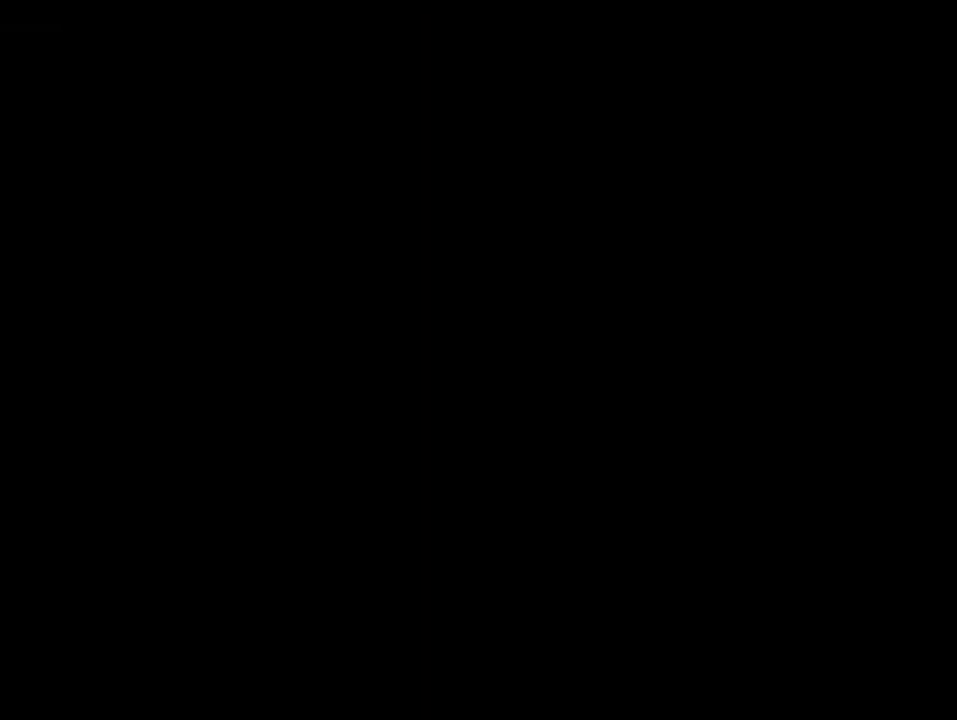
{"buttons": ["B", "Y"], "events": [[150, "B", "down"]]}
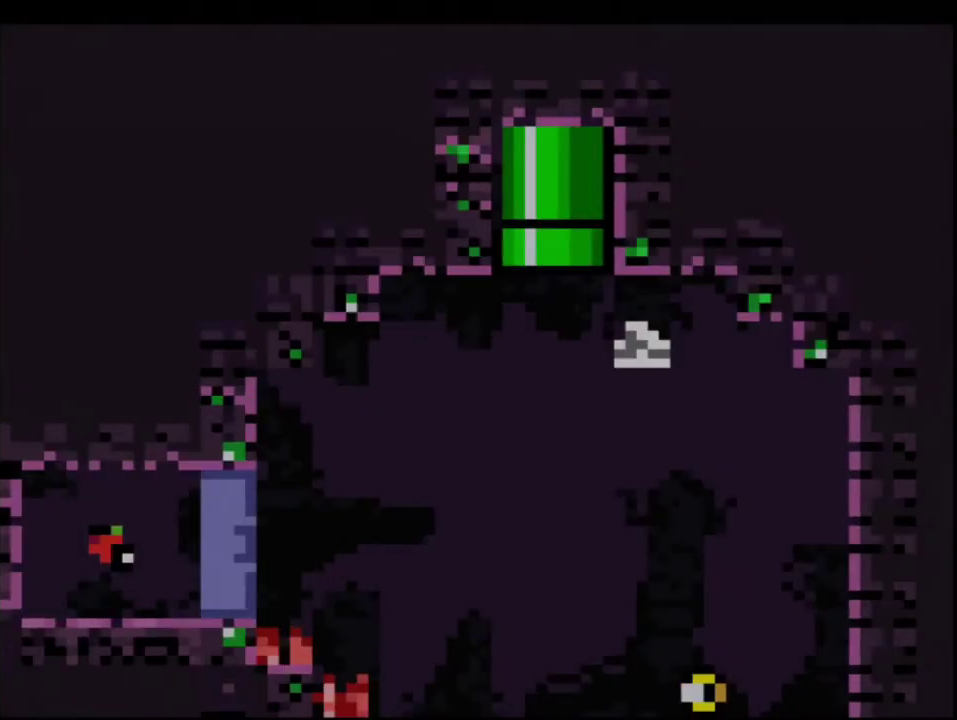
{"buttons": ["B"], "events": [[150, "Y", "up"]]}
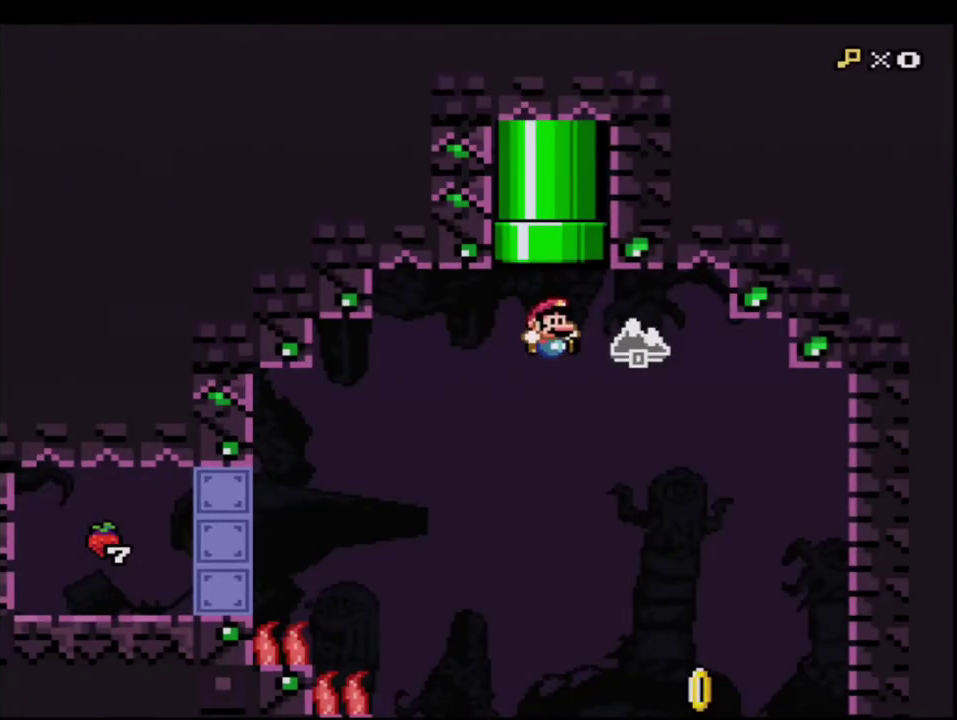
{"buttons": ["B", "Y", "DPAD_LEFT"], "events": [[17, "DPAD_RIGHT", "down"], [17, "Y", "down"], [267, "DPAD_RIGHT", "up"], [367, "DPAD_LEFT", "down"]]}
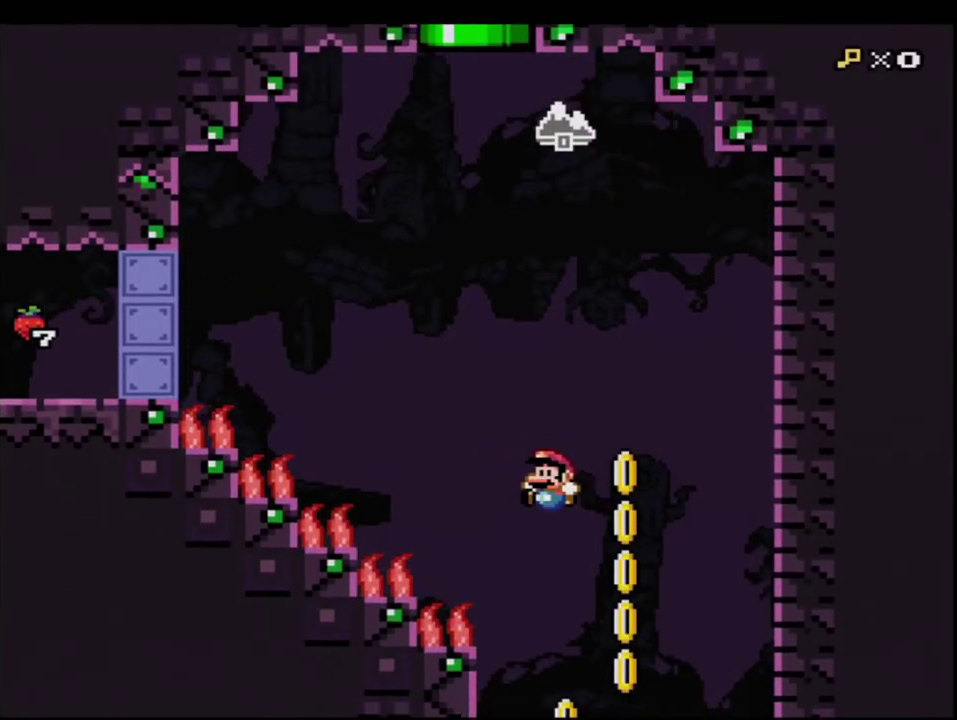
{"buttons": ["B", "Y", "DPAD_LEFT"], "events": [[17, "DPAD_LEFT", "up"], [183, "DPAD_RIGHT", "down"], [333, "DPAD_RIGHT", "up"], [367, "DPAD_LEFT", "down"]]}
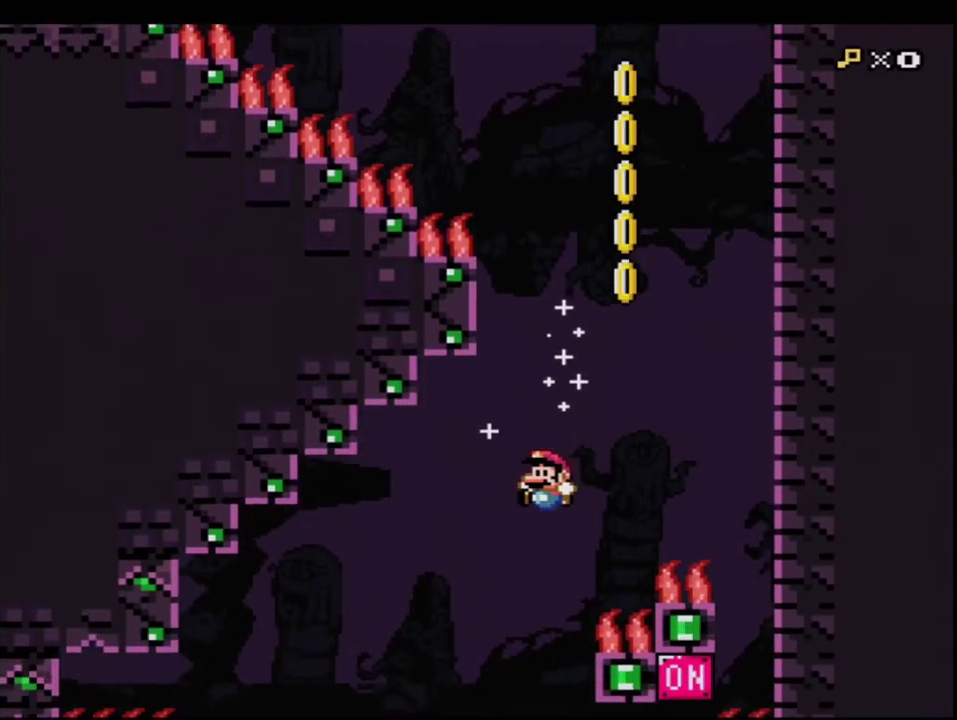
{"buttons": ["B", "Y"], "events": [[17, "DPAD_LEFT", "up"], [117, "DPAD_LEFT", "down"], [400, "DPAD_LEFT", "up"]]}
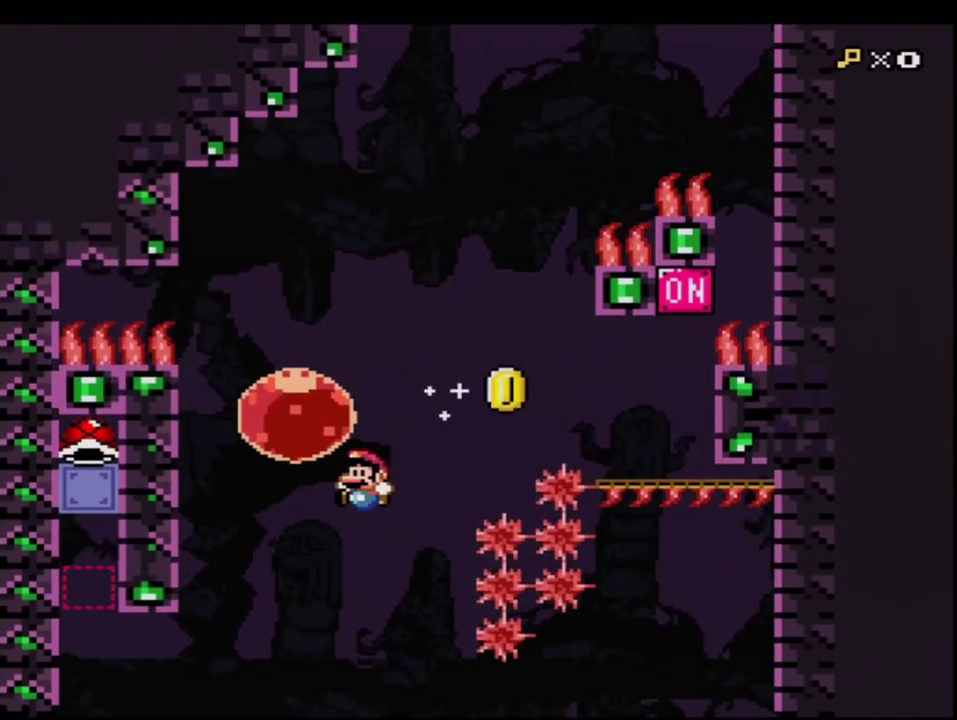
{"buttons": ["B", "Y", "DPAD_LEFT"], "events": [[17, "DPAD_LEFT", "down"], [183, "DPAD_LEFT", "up"], [333, "DPAD_RIGHT", "down"], [417, "DPAD_LEFT", "down"], [417, "DPAD_RIGHT", "up"]]}
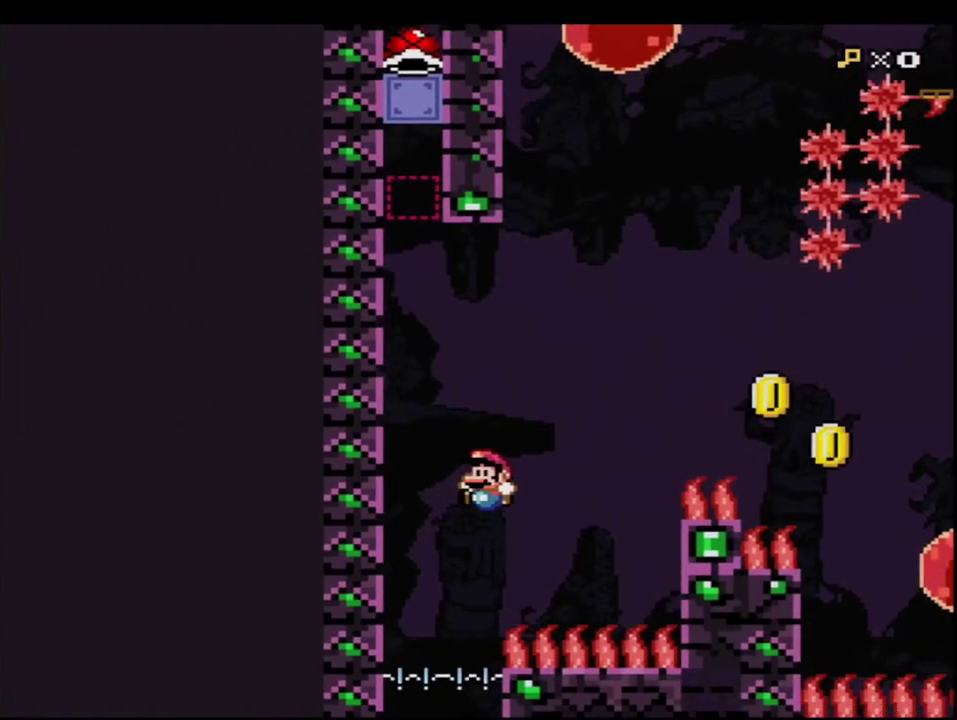
{"buttons": ["B", "Y", "DPAD_DOWN"], "events": [[167, "DPAD_LEFT", "up"], [233, "DPAD_RIGHT", "down"], [367, "DPAD_DOWN", "down"], [367, "DPAD_RIGHT", "up"]]}